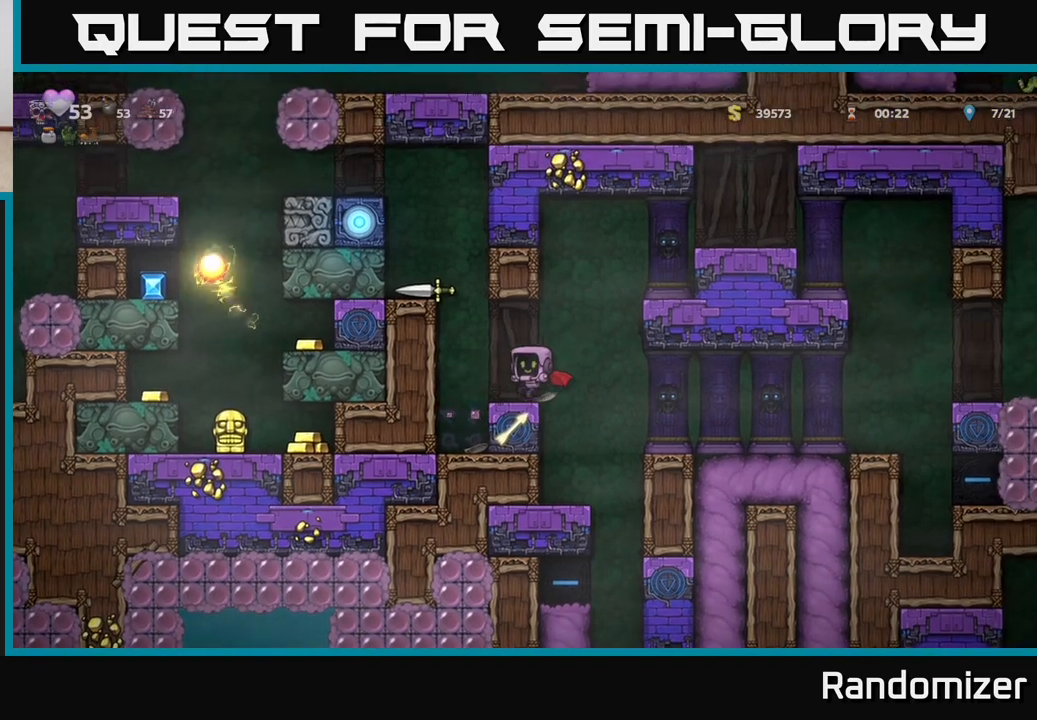
Gameplay with a controller (Xbox layout); each line is a JSON object with the inputs held at the frame after it. "events" lists button and stick changes between this image and that frame as [ms after this image, input, new state], when the widget could be followed in between.
{"buttons": [], "left_stick": "center", "right_stick": "center", "events": [[333, "left_stick", "right"], [433, "left_stick", "center"]]}
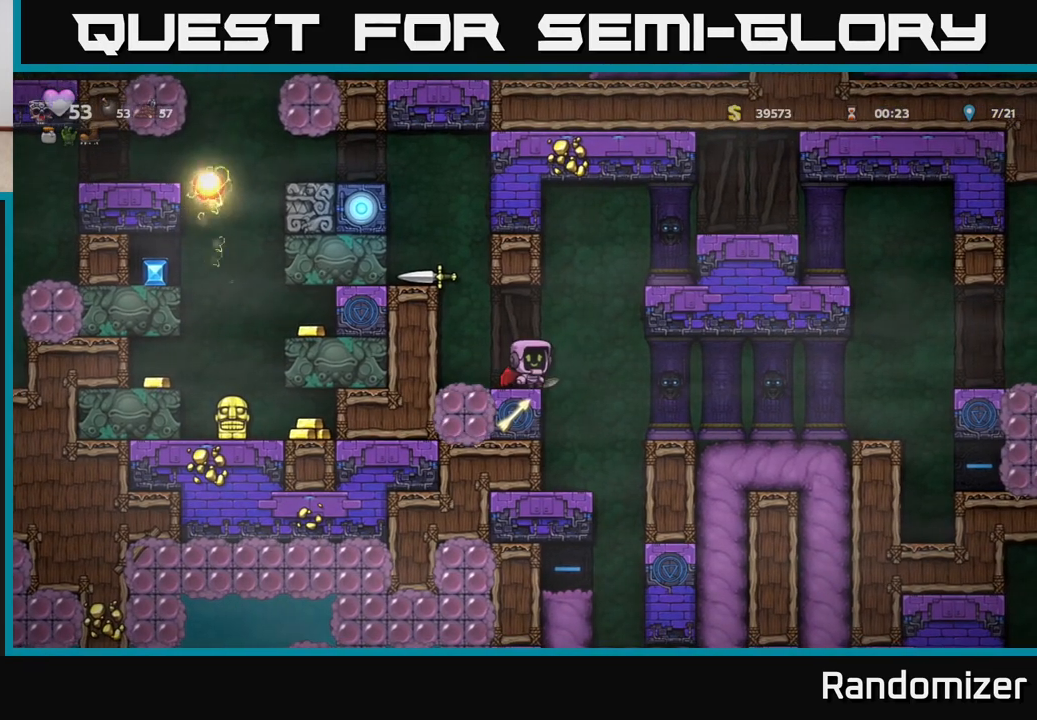
{"buttons": ["A"], "left_stick": "left", "right_stick": "center", "events": [[33, "left_stick", "down"], [267, "left_stick", "center"], [417, "left_stick", "left"], [500, "A", "down"]]}
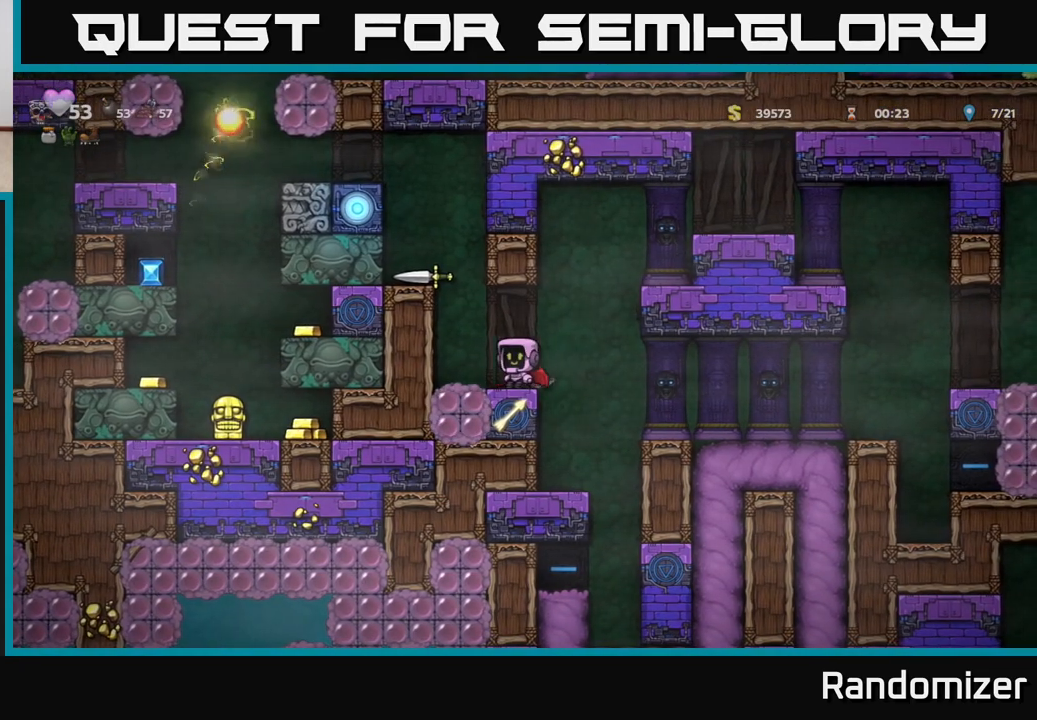
{"buttons": [], "left_stick": "right", "right_stick": "center", "events": [[117, "A", "up"], [117, "left_stick", "center"], [250, "A", "down"], [400, "A", "up"], [500, "left_stick", "right"]]}
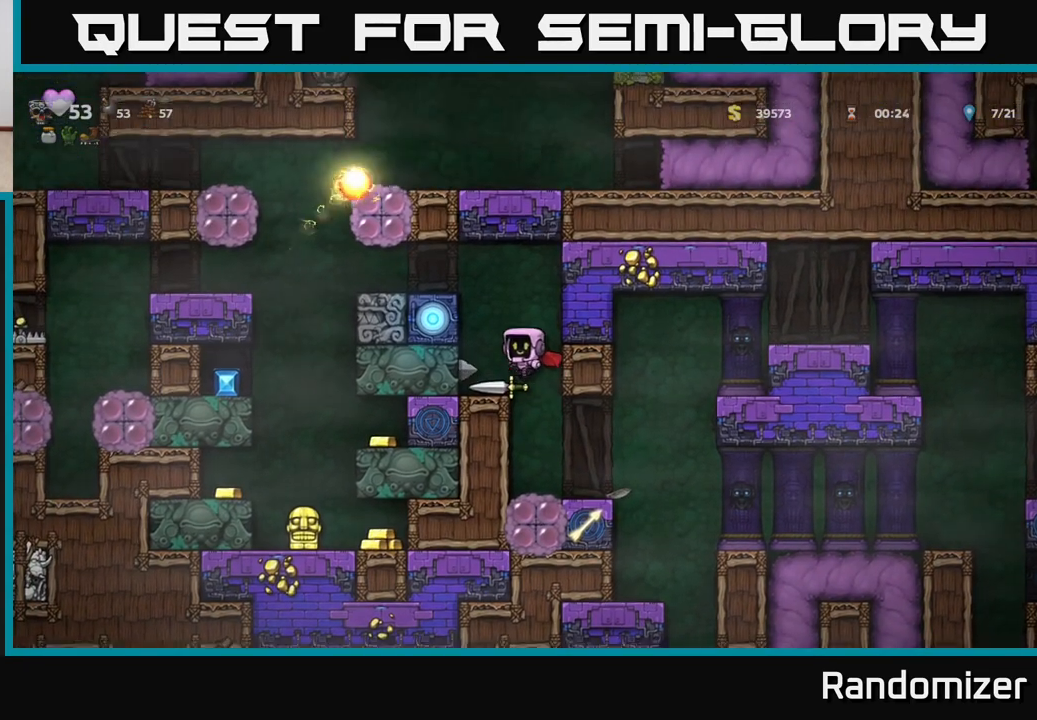
{"buttons": ["A"], "left_stick": "down", "right_stick": "center", "events": [[167, "left_stick", "center"], [400, "left_stick", "down"], [467, "A", "down"]]}
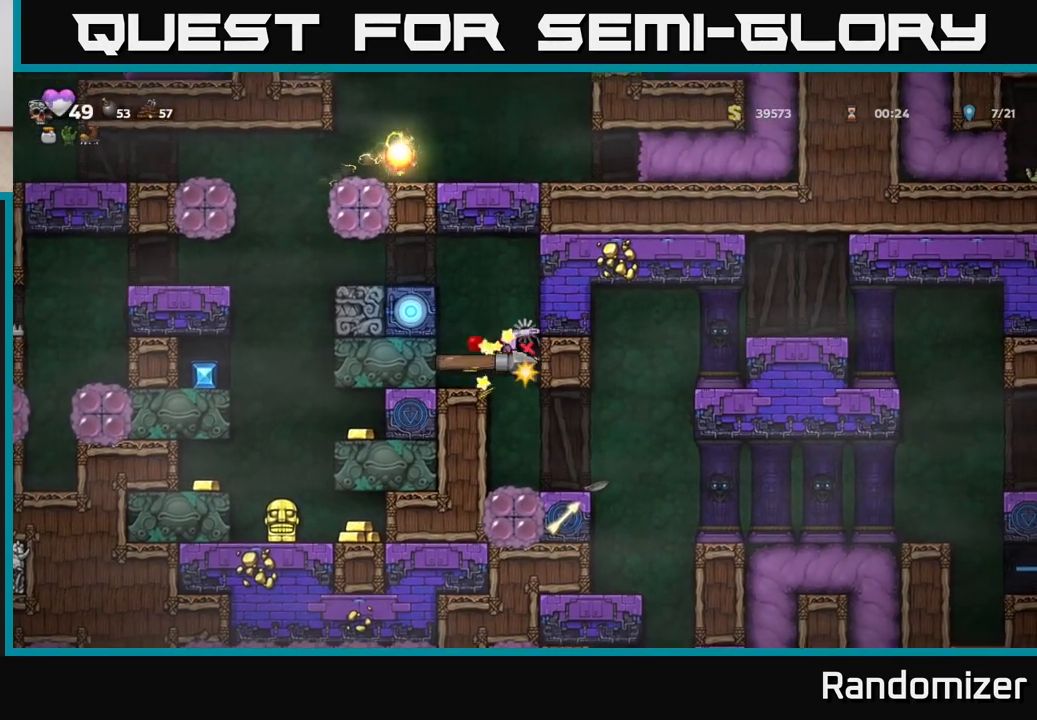
{"buttons": [], "left_stick": "center", "right_stick": "center", "events": [[67, "A", "up"], [67, "left_stick", "center"]]}
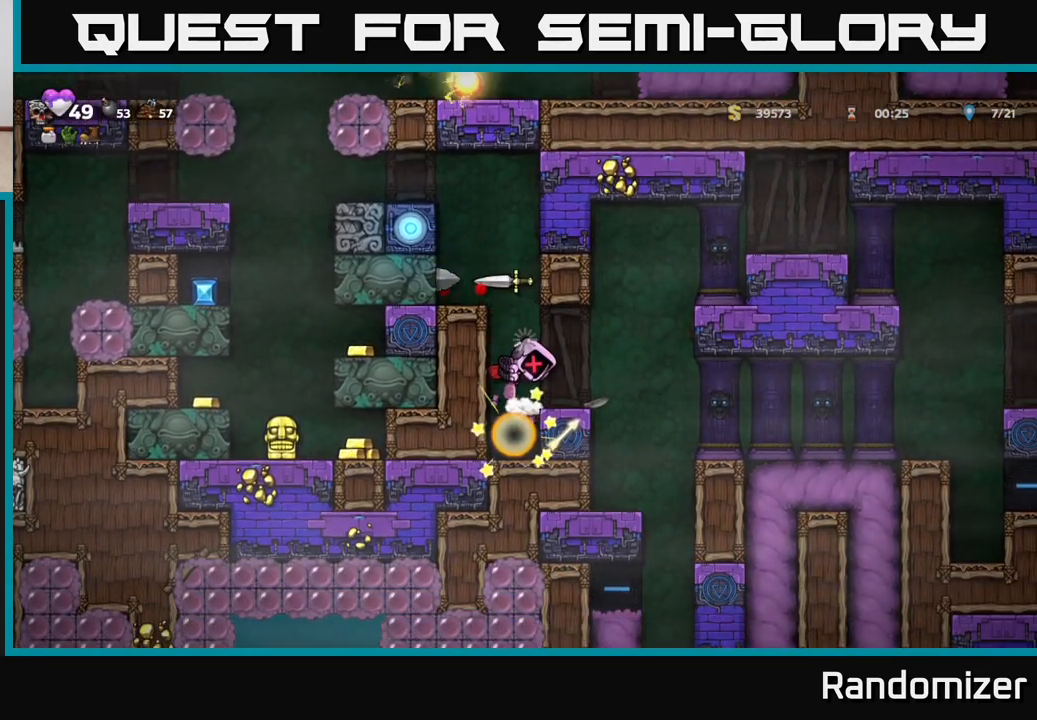
{"buttons": [], "left_stick": "center", "right_stick": "center", "events": [[100, "left_stick", "up"], [150, "left_stick", "center"]]}
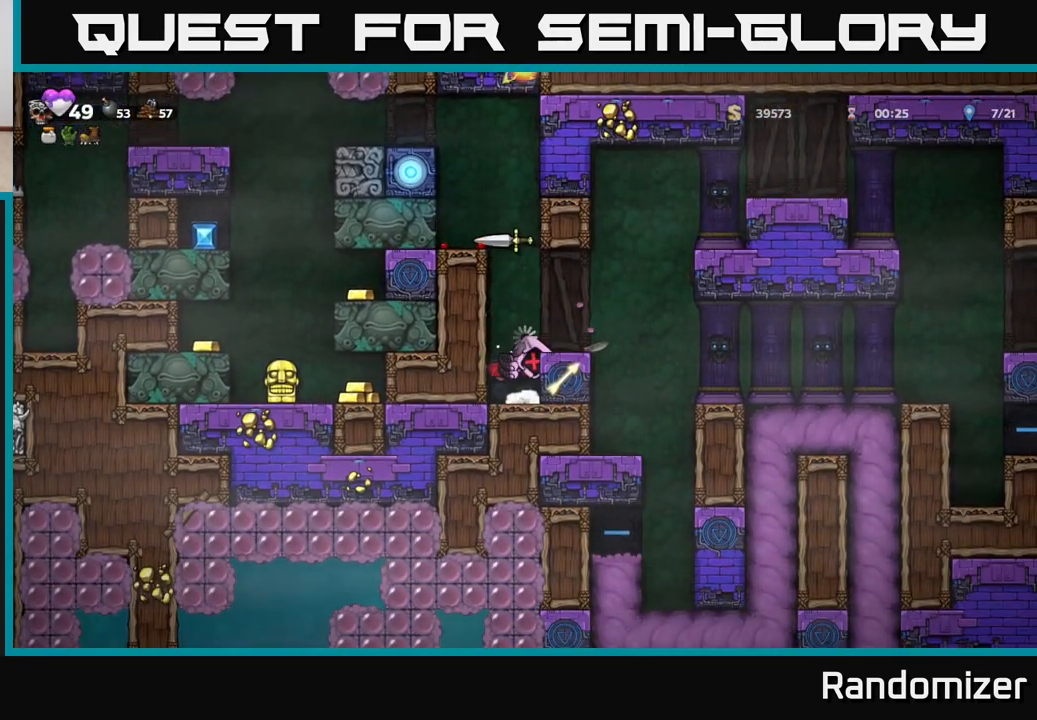
{"buttons": ["A"], "left_stick": "left", "right_stick": "center", "events": [[33, "A", "down"], [150, "A", "up"], [150, "left_stick", "up-left"], [217, "A", "down"], [283, "left_stick", "down"], [333, "A", "up"], [367, "left_stick", "right"], [417, "A", "down"], [433, "left_stick", "up"], [500, "left_stick", "left"]]}
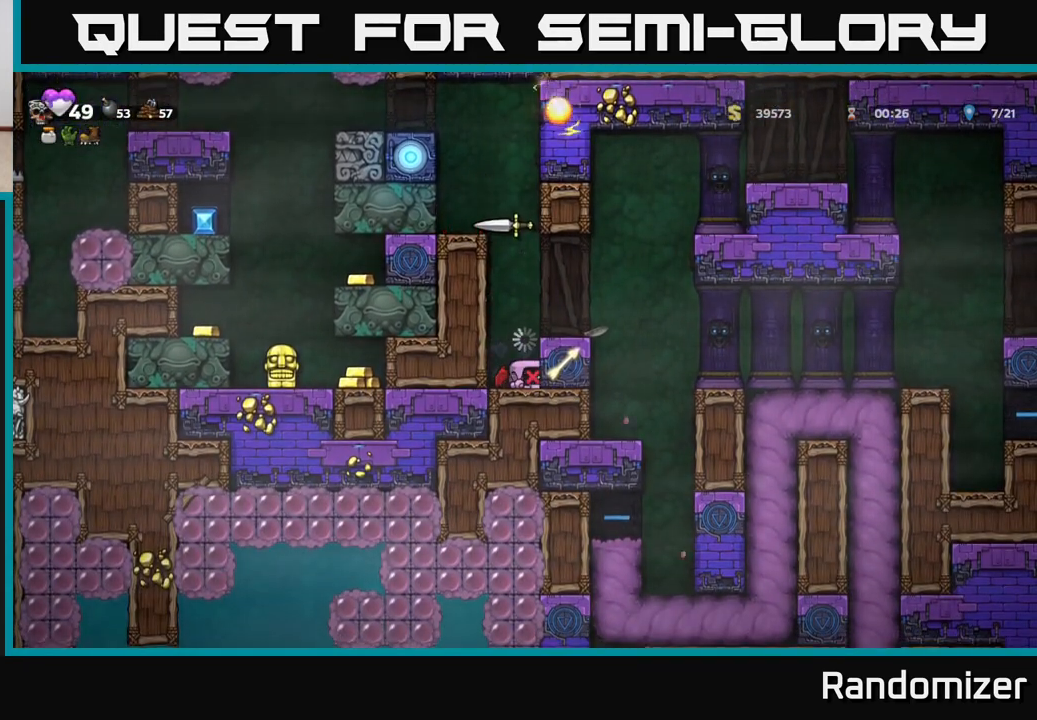
{"buttons": [], "left_stick": "center", "right_stick": "center", "events": [[33, "A", "up"], [67, "left_stick", "down"], [117, "left_stick", "right"], [217, "left_stick", "up"], [267, "left_stick", "left"], [383, "left_stick", "center"]]}
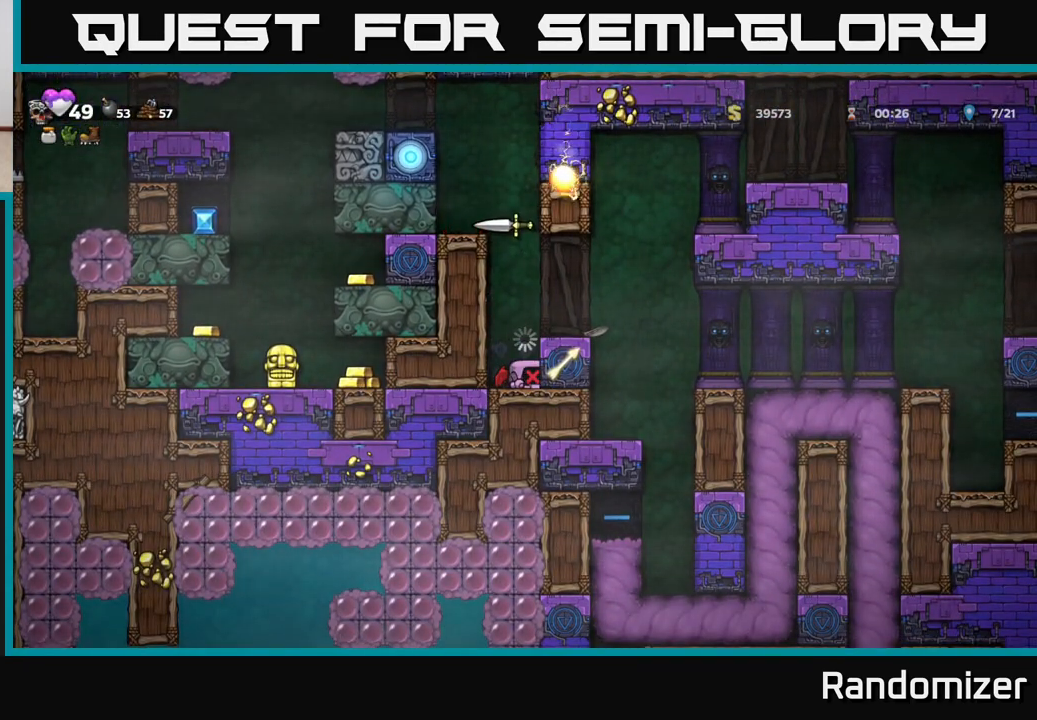
{"buttons": [], "left_stick": "center", "right_stick": "center", "events": []}
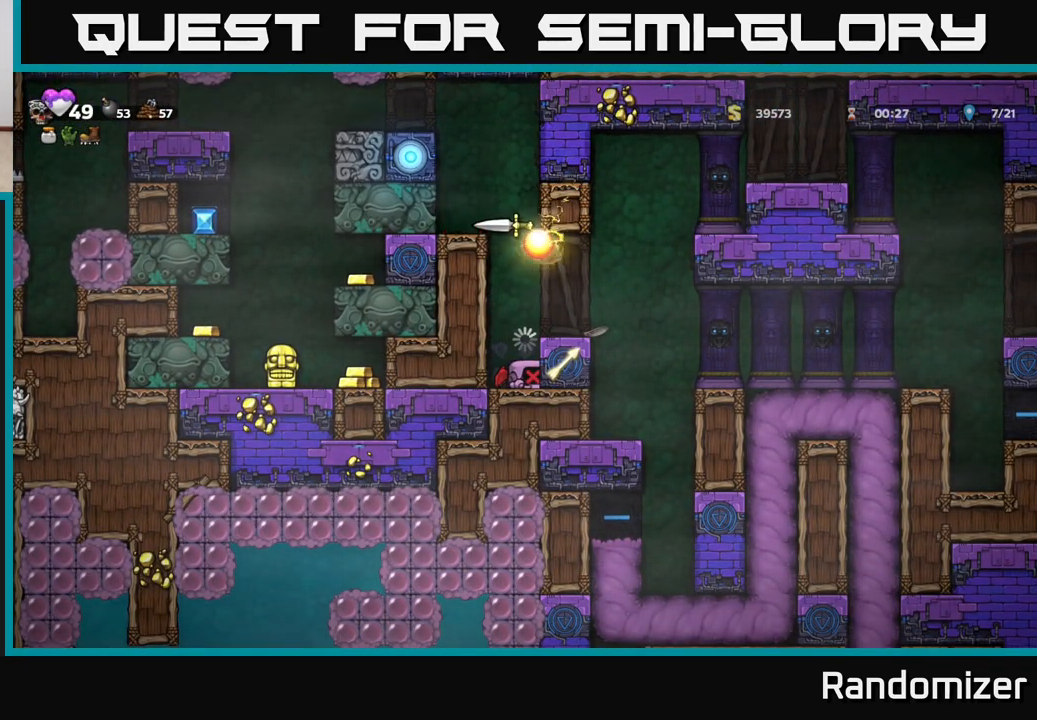
{"buttons": [], "left_stick": "center", "right_stick": "center", "events": []}
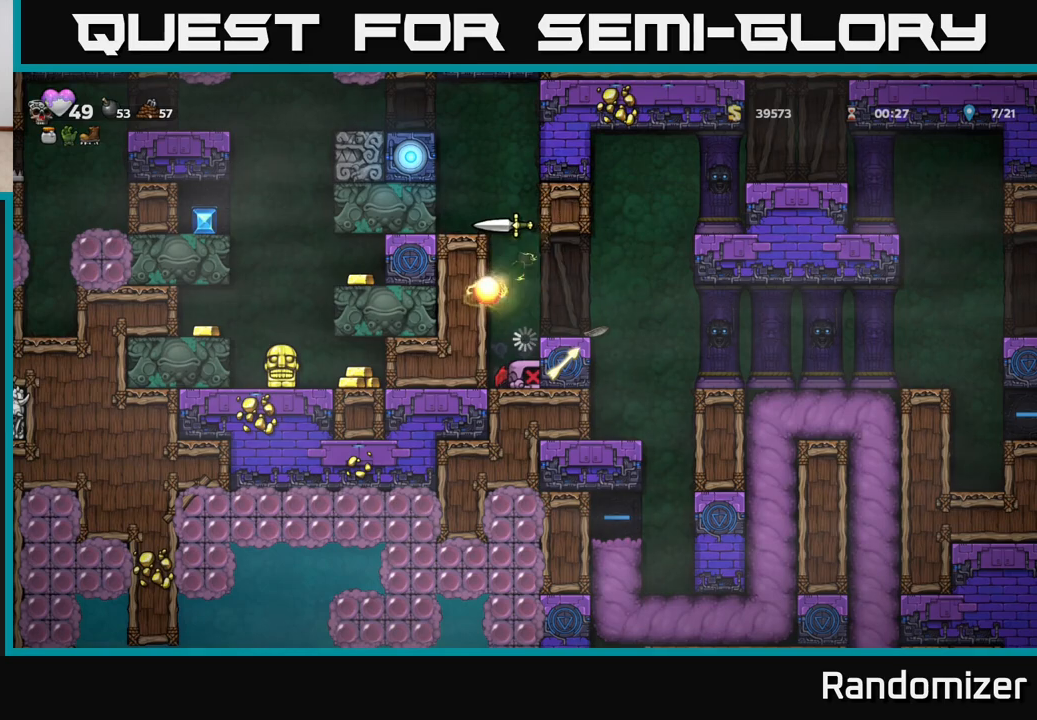
{"buttons": ["A"], "left_stick": "center", "right_stick": "center", "events": [[383, "A", "down"]]}
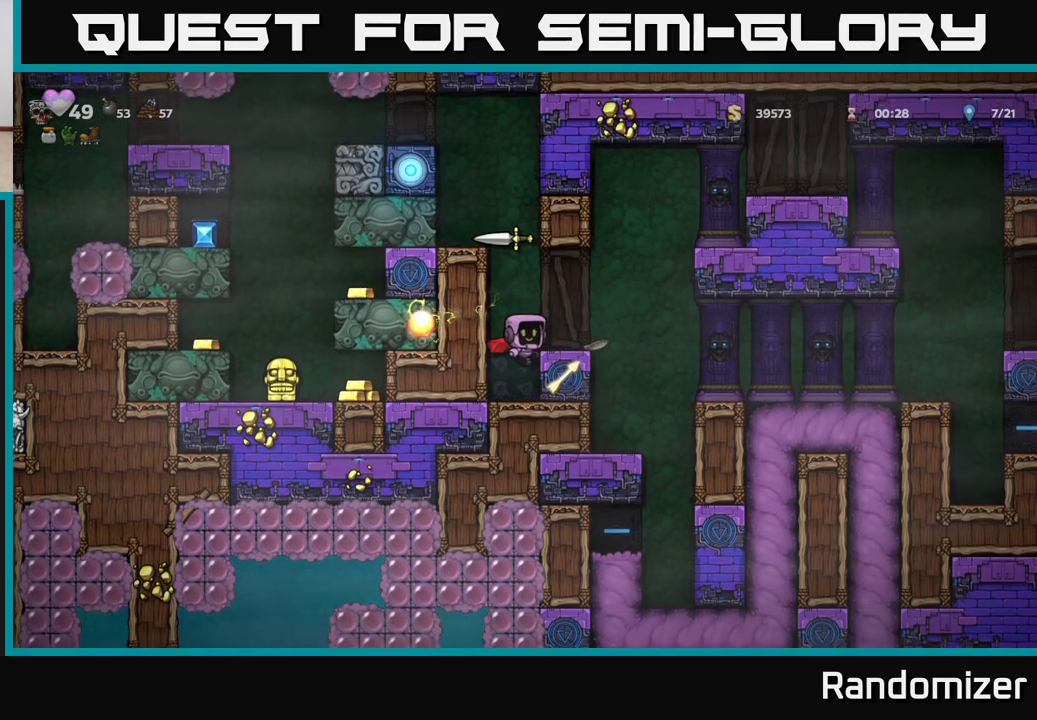
{"buttons": [], "left_stick": "left", "right_stick": "center", "events": [[33, "A", "up"], [50, "left_stick", "right"], [183, "left_stick", "center"], [467, "left_stick", "left"]]}
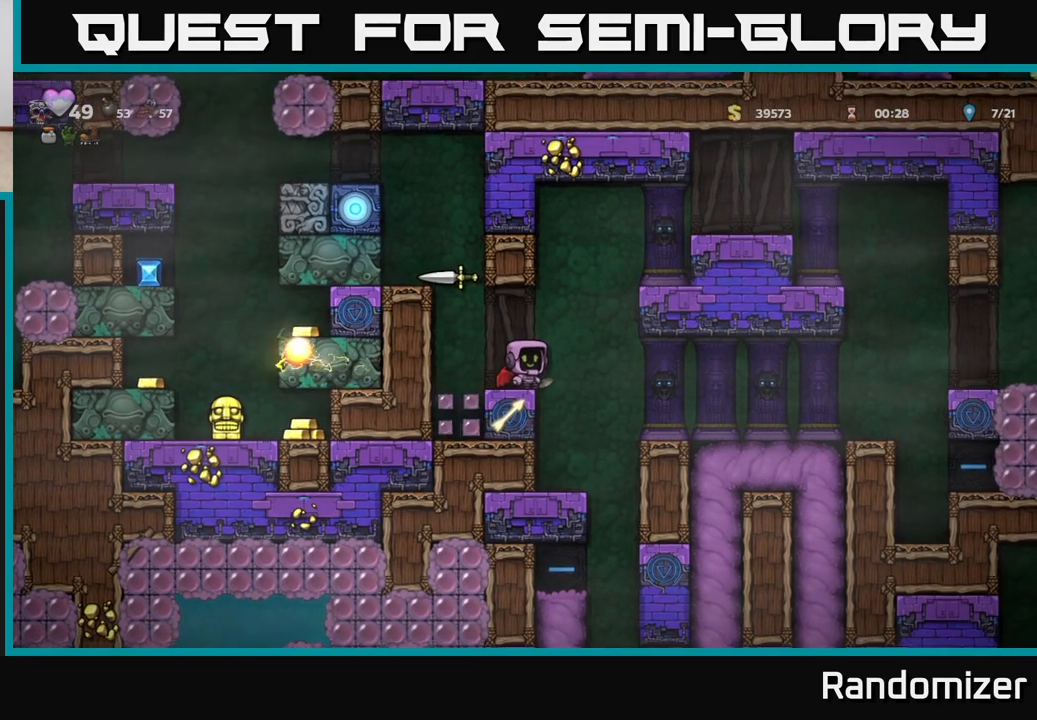
{"buttons": [], "left_stick": "center", "right_stick": "center", "events": [[83, "left_stick", "center"]]}
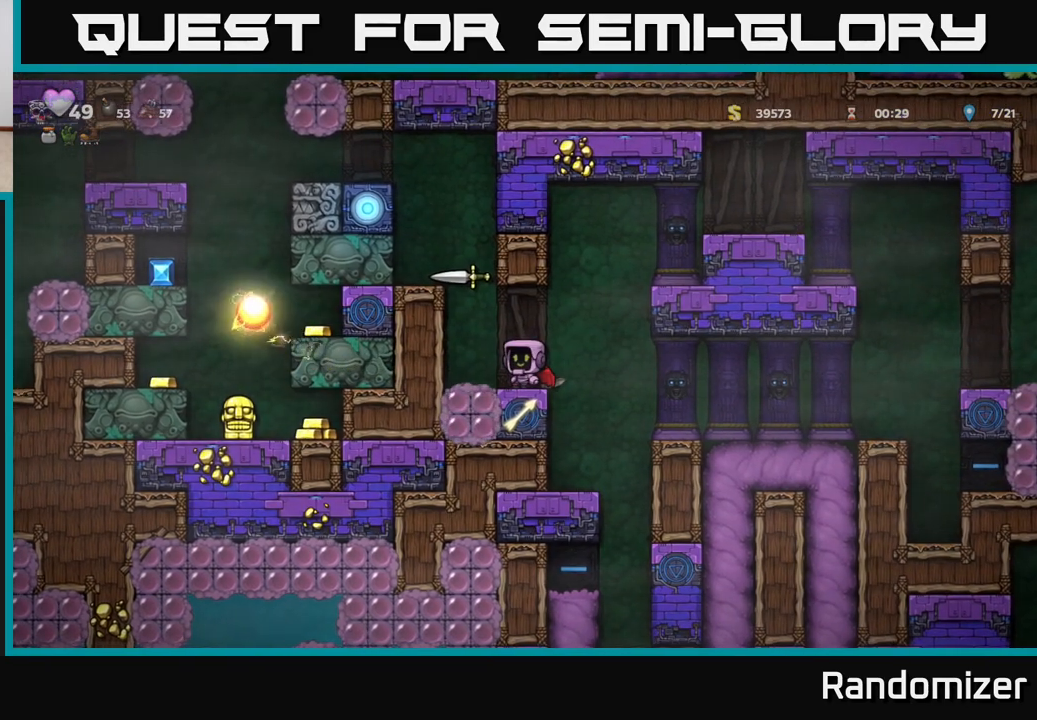
{"buttons": ["A"], "left_stick": "center", "right_stick": "center", "events": [[233, "left_stick", "left"], [367, "left_stick", "center"], [500, "A", "down"]]}
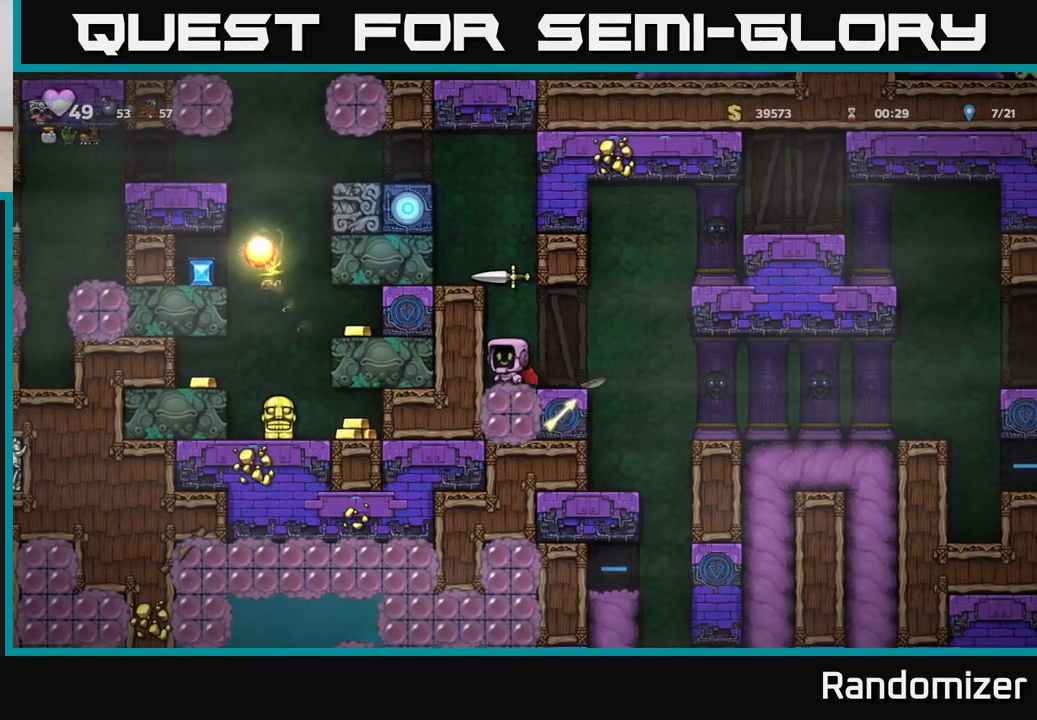
{"buttons": [], "left_stick": "center", "right_stick": "center", "events": [[83, "A", "up"], [167, "A", "down"], [250, "A", "up"]]}
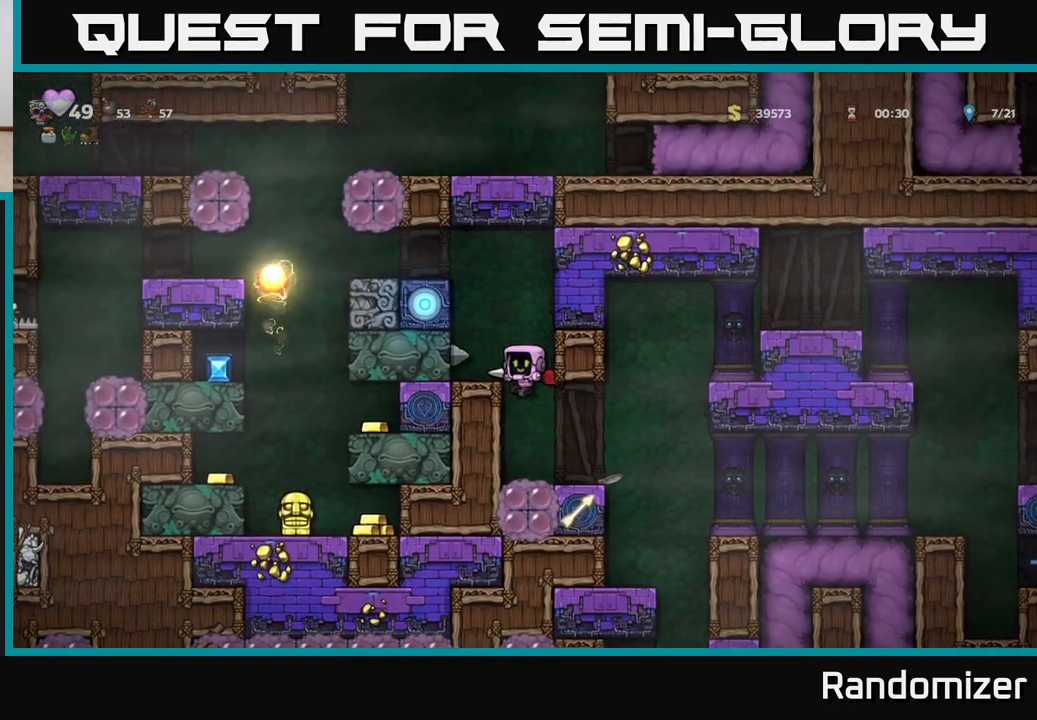
{"buttons": [], "left_stick": "center", "right_stick": "center", "events": []}
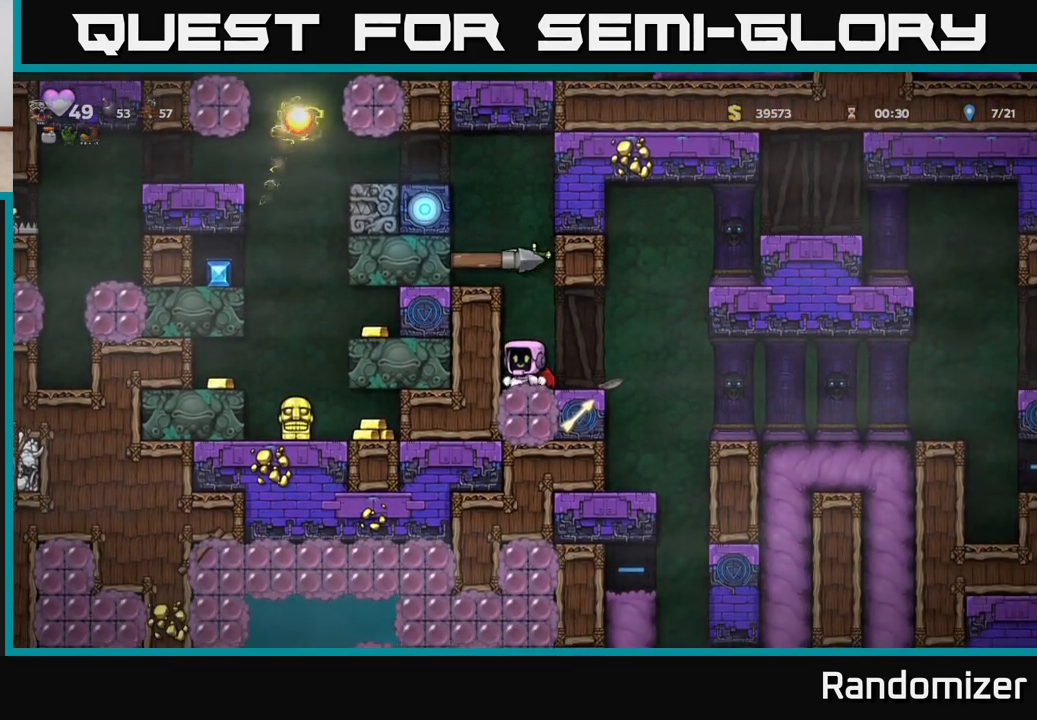
{"buttons": ["A"], "left_stick": "center", "right_stick": "center", "events": [[367, "A", "down"], [467, "A", "up"], [500, "A", "down"]]}
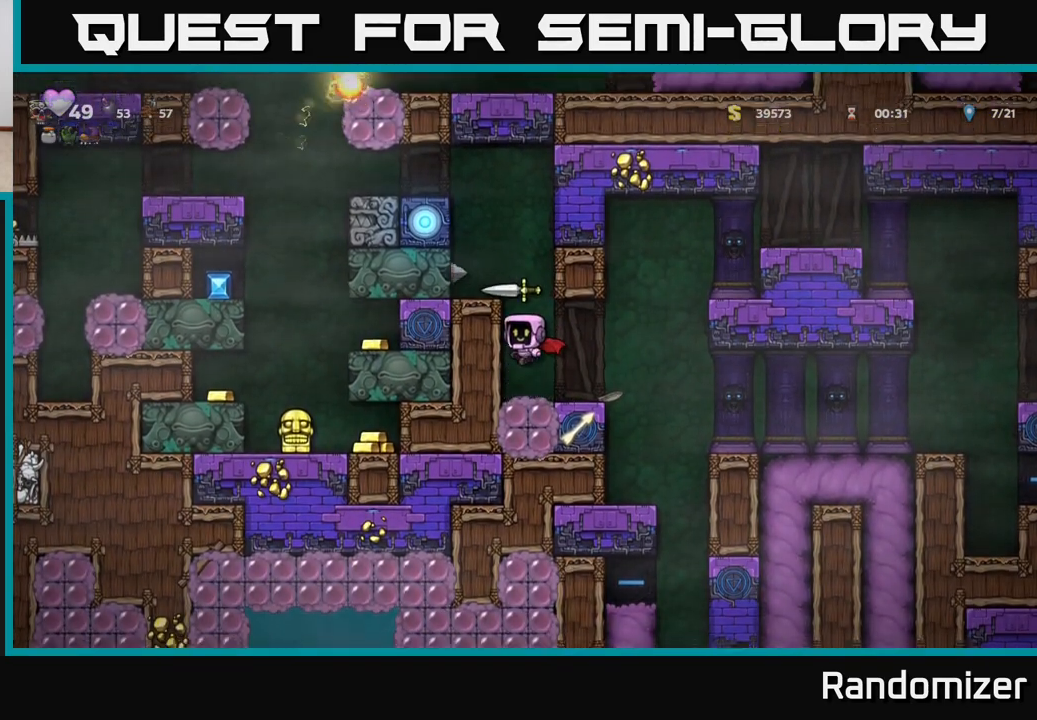
{"buttons": [], "left_stick": "down", "right_stick": "center", "events": [[150, "A", "up"], [167, "left_stick", "up-left"], [250, "left_stick", "center"], [500, "left_stick", "down"]]}
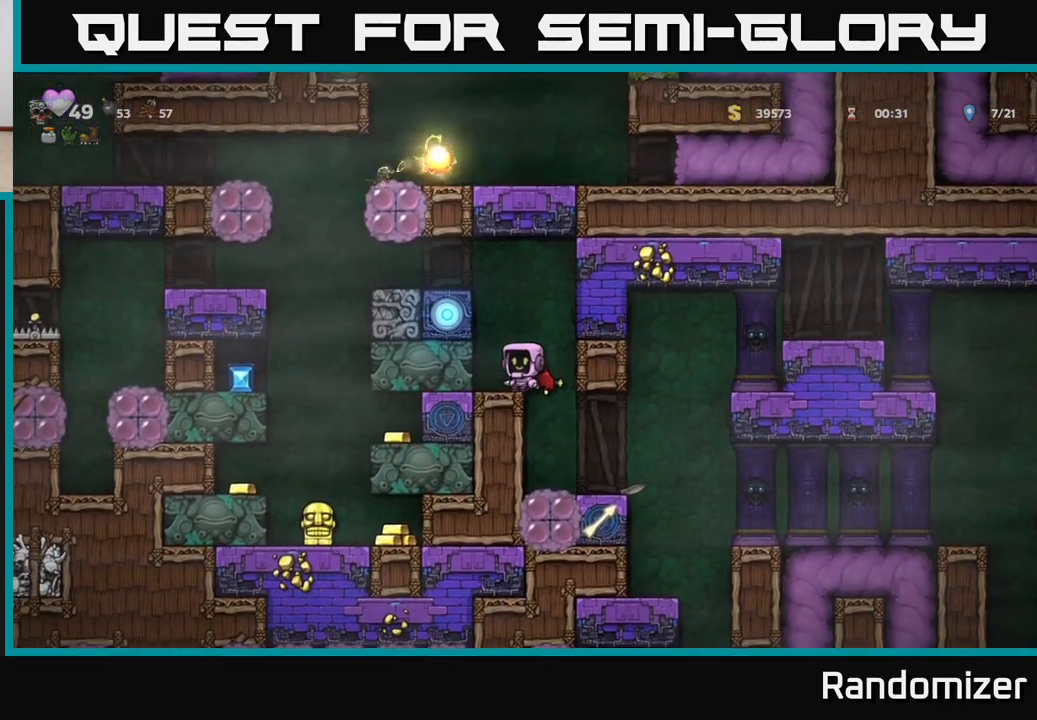
{"buttons": ["A"], "left_stick": "left", "right_stick": "center", "events": [[50, "X", "down"], [150, "X", "up"], [167, "left_stick", "center"], [283, "A", "down"], [383, "A", "up"], [400, "left_stick", "left"], [433, "A", "down"]]}
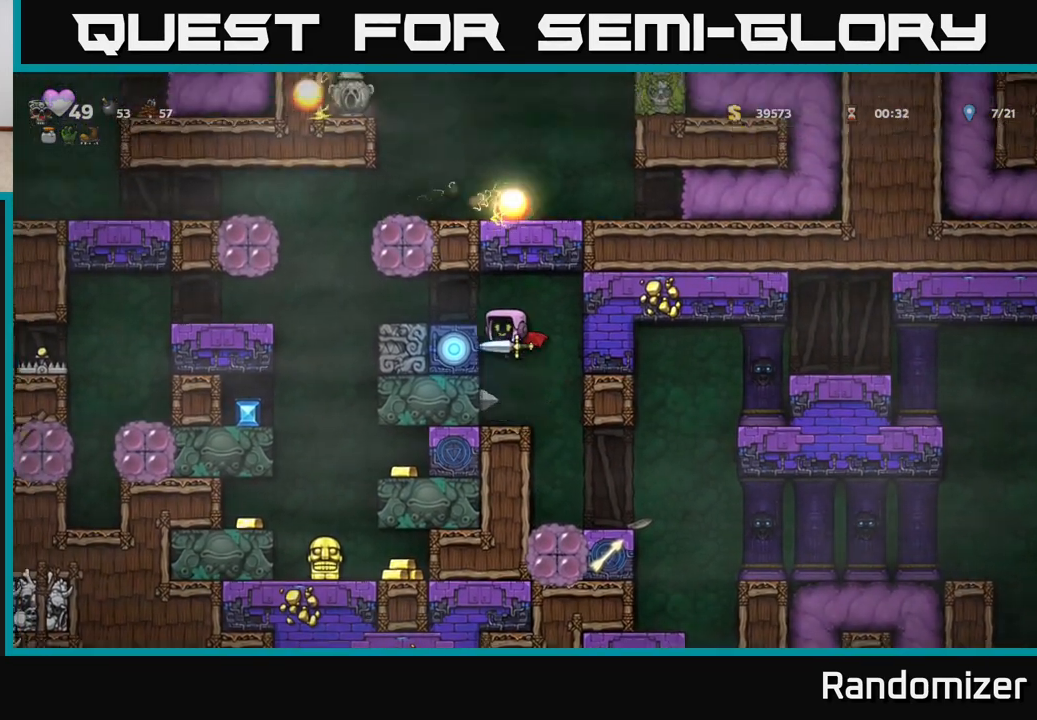
{"buttons": [], "left_stick": "center", "right_stick": "center", "events": [[50, "left_stick", "center"], [67, "A", "up"], [267, "left_stick", "left"], [417, "left_stick", "center"]]}
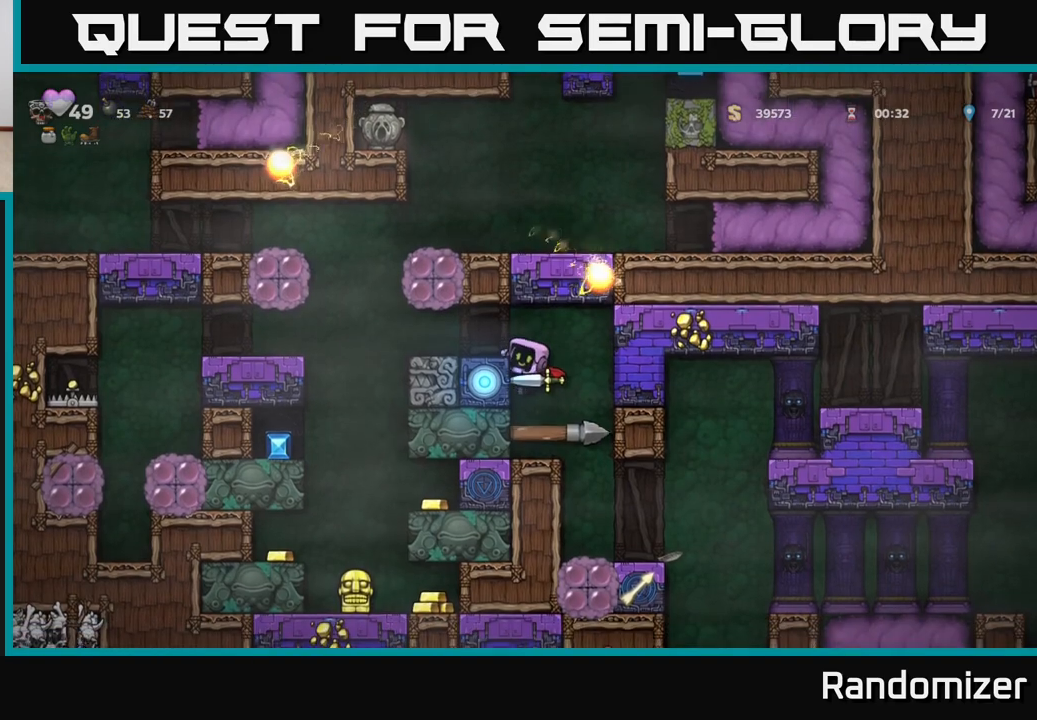
{"buttons": [], "left_stick": "center", "right_stick": "center", "events": [[50, "A", "down"], [217, "left_stick", "left"], [233, "A", "up"], [350, "left_stick", "center"]]}
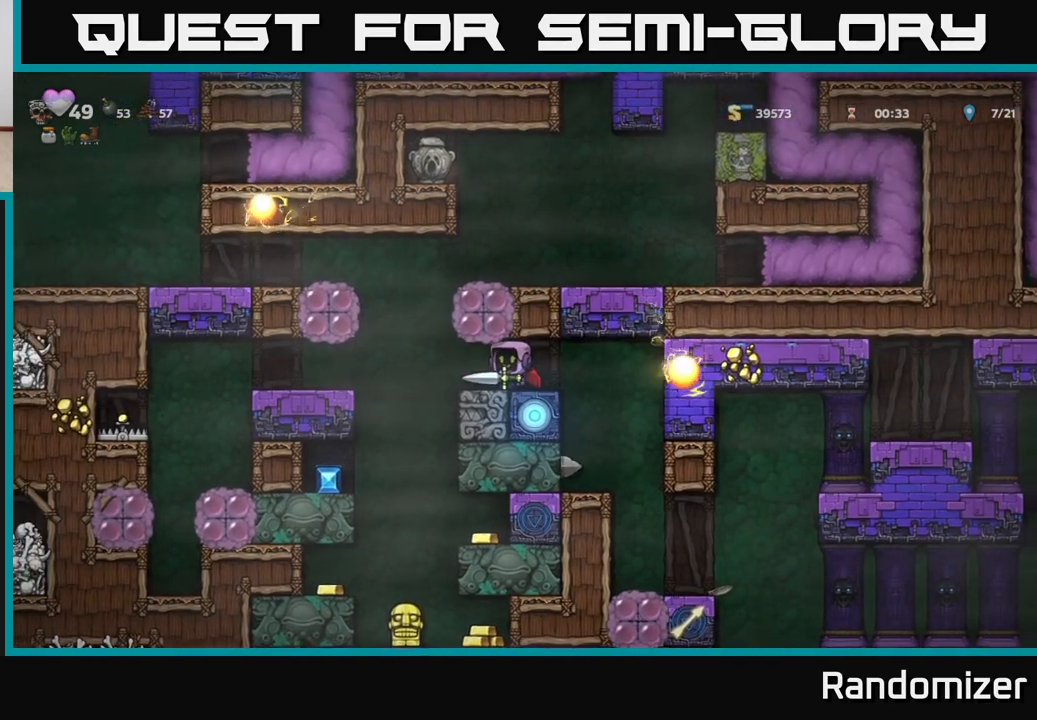
{"buttons": ["A"], "left_stick": "left", "right_stick": "center", "events": [[233, "left_stick", "left"], [417, "A", "down"]]}
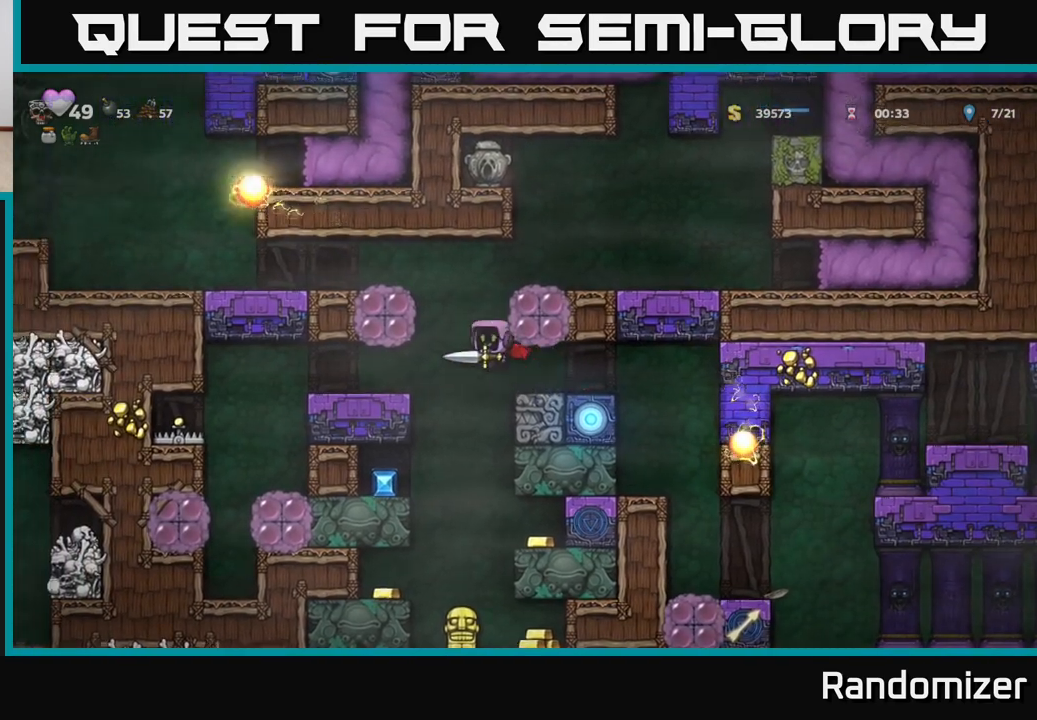
{"buttons": [], "left_stick": "center", "right_stick": "center", "events": [[17, "A", "up"], [50, "left_stick", "right"], [67, "A", "down"], [250, "A", "up"], [400, "left_stick", "center"]]}
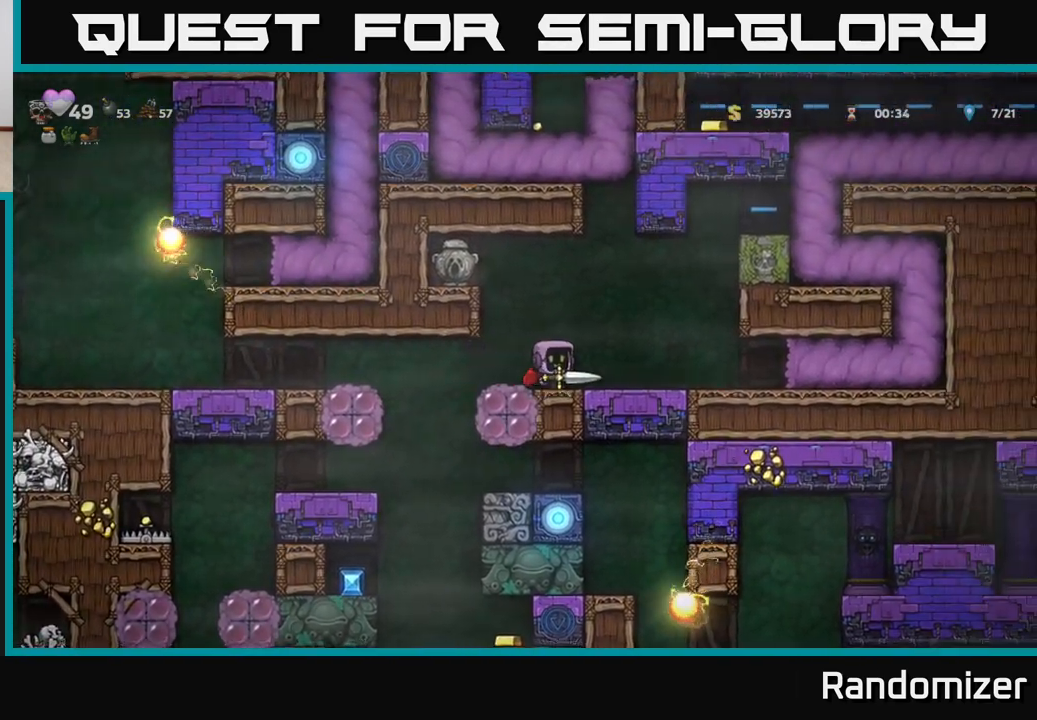
{"buttons": [], "left_stick": "center", "right_stick": "center", "events": []}
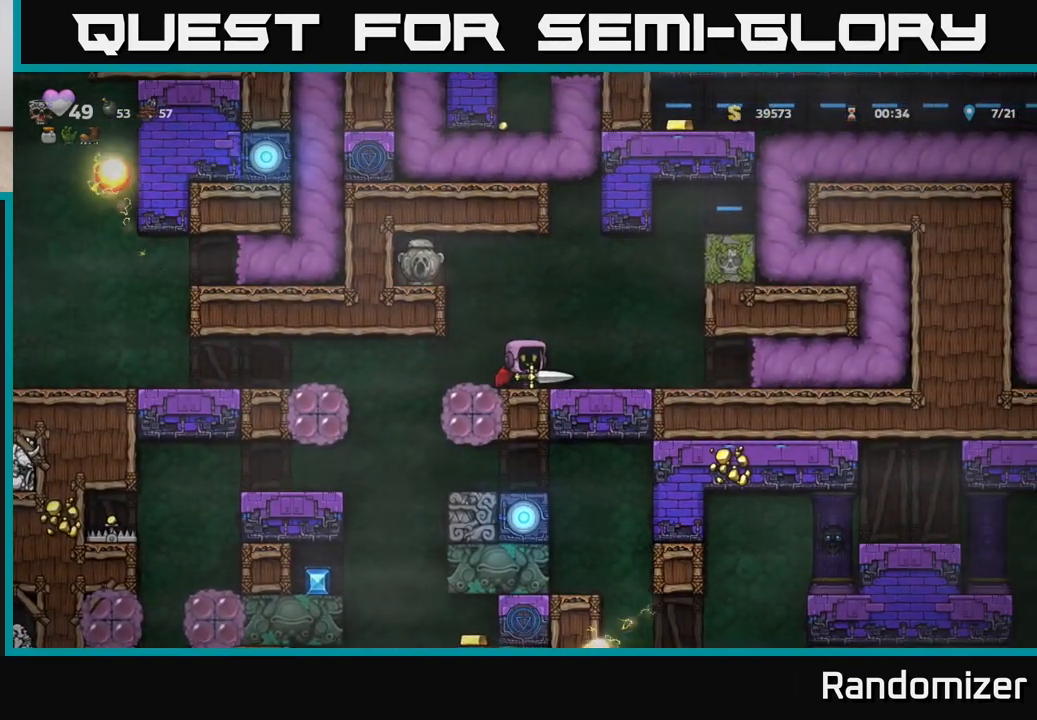
{"buttons": [], "left_stick": "center", "right_stick": "center", "events": []}
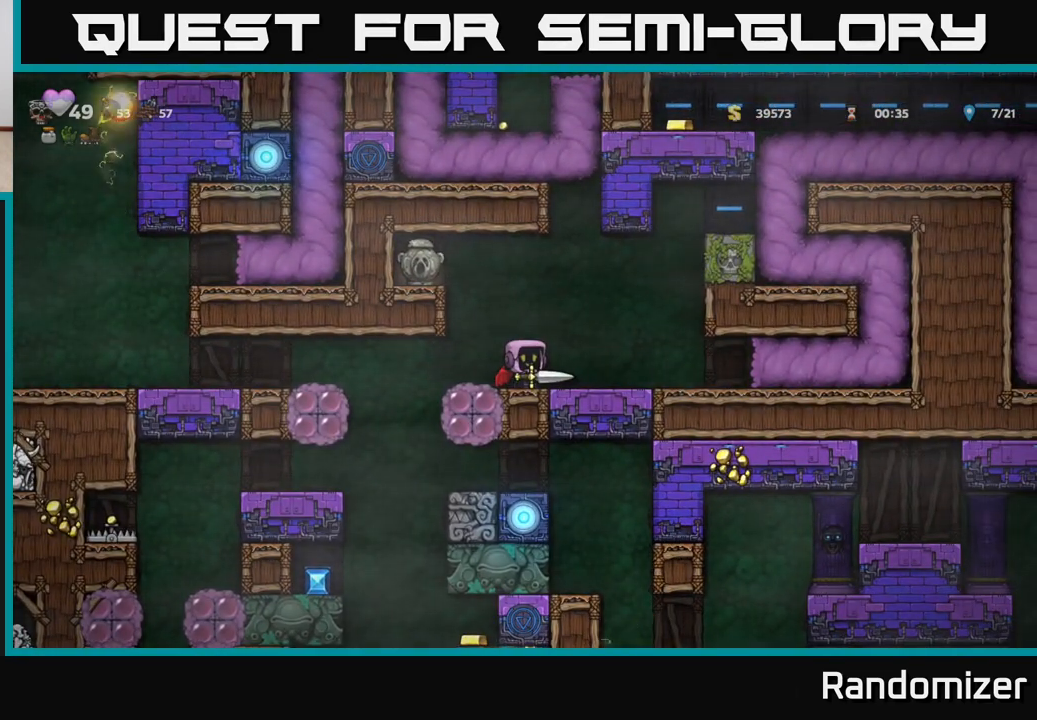
{"buttons": [], "left_stick": "up", "right_stick": "center", "events": [[17, "left_stick", "up"]]}
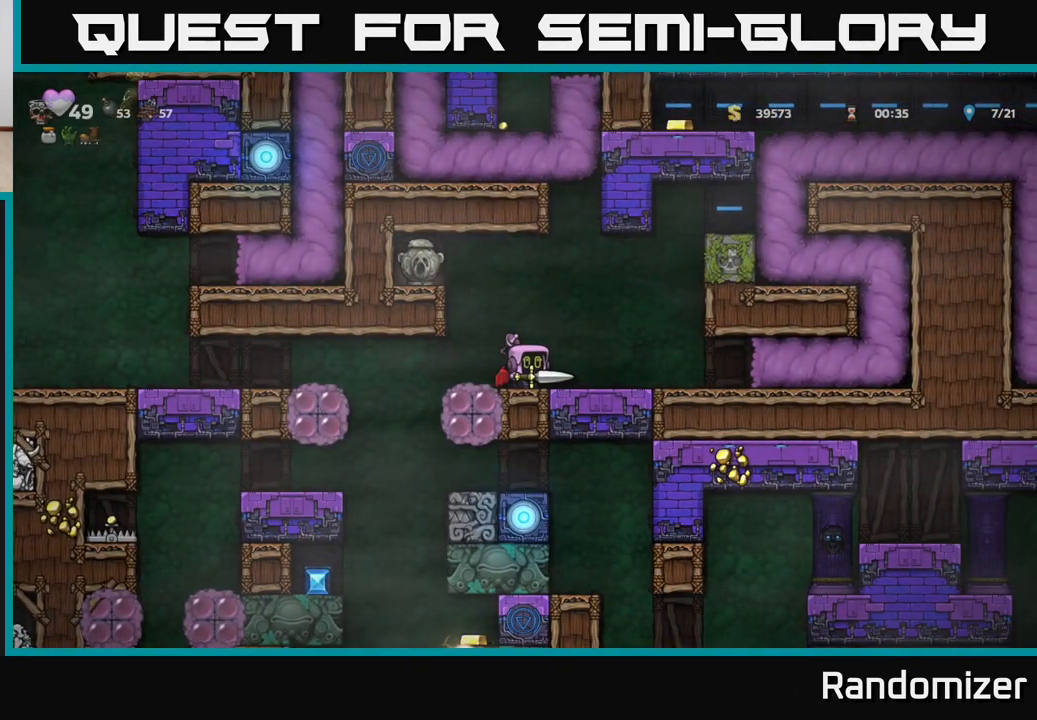
{"buttons": [], "left_stick": "up", "right_stick": "center", "events": []}
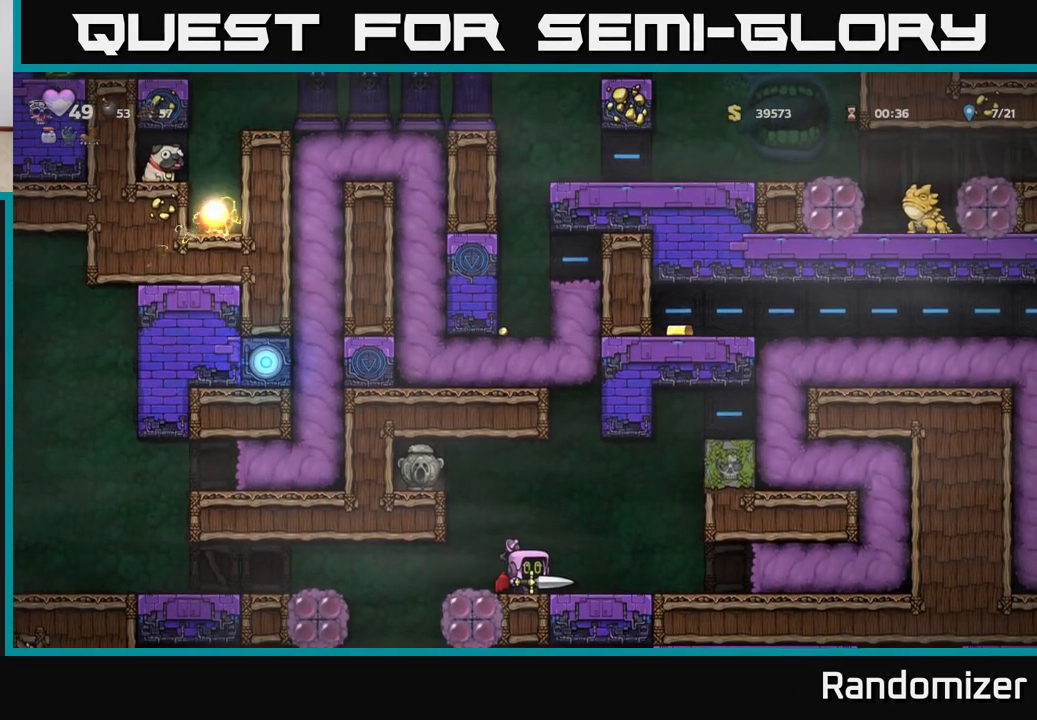
{"buttons": [], "left_stick": "up", "right_stick": "center", "events": []}
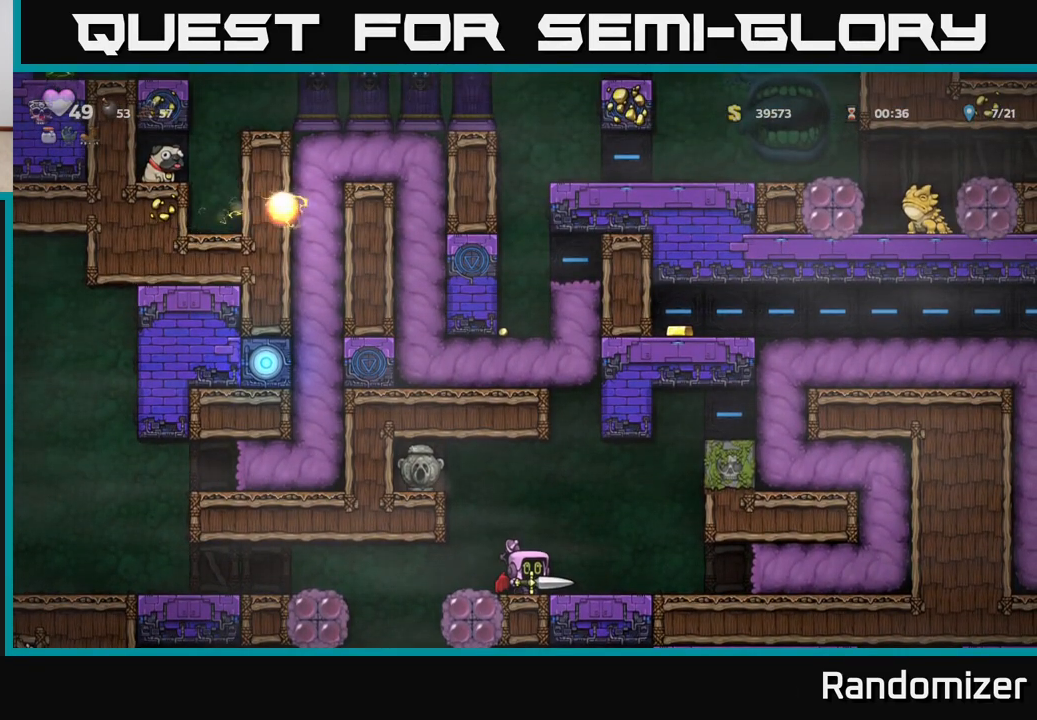
{"buttons": [], "left_stick": "left", "right_stick": "center", "events": [[67, "left_stick", "center"], [483, "left_stick", "left"]]}
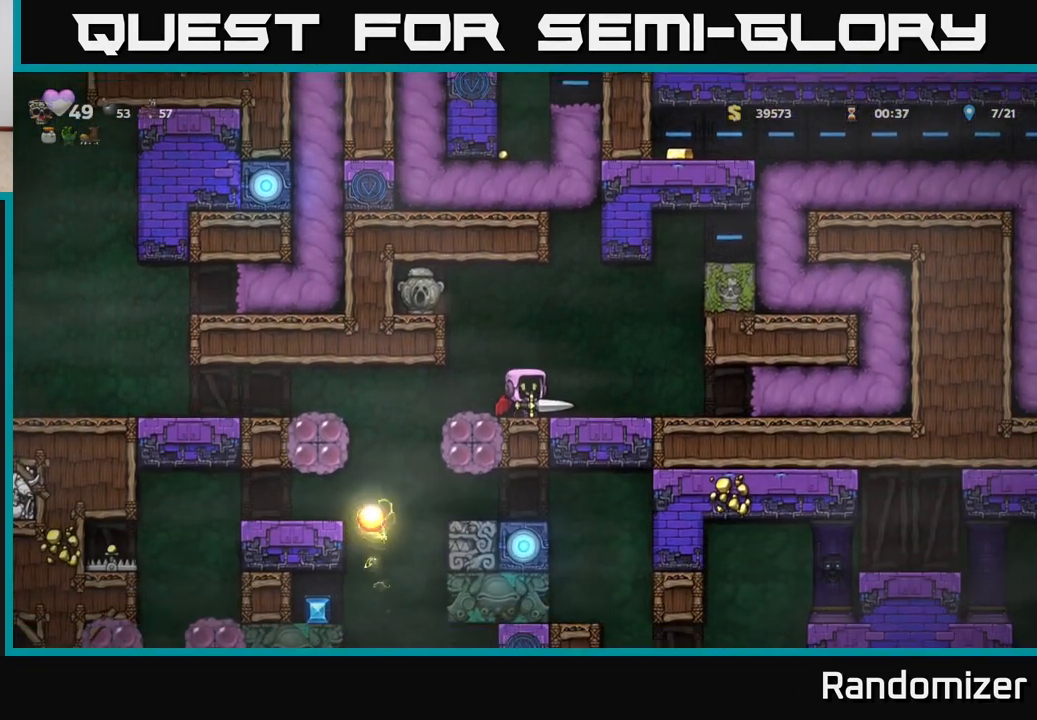
{"buttons": ["A"], "left_stick": "left", "right_stick": "center", "events": [[267, "A", "down"], [367, "A", "up"], [417, "A", "down"]]}